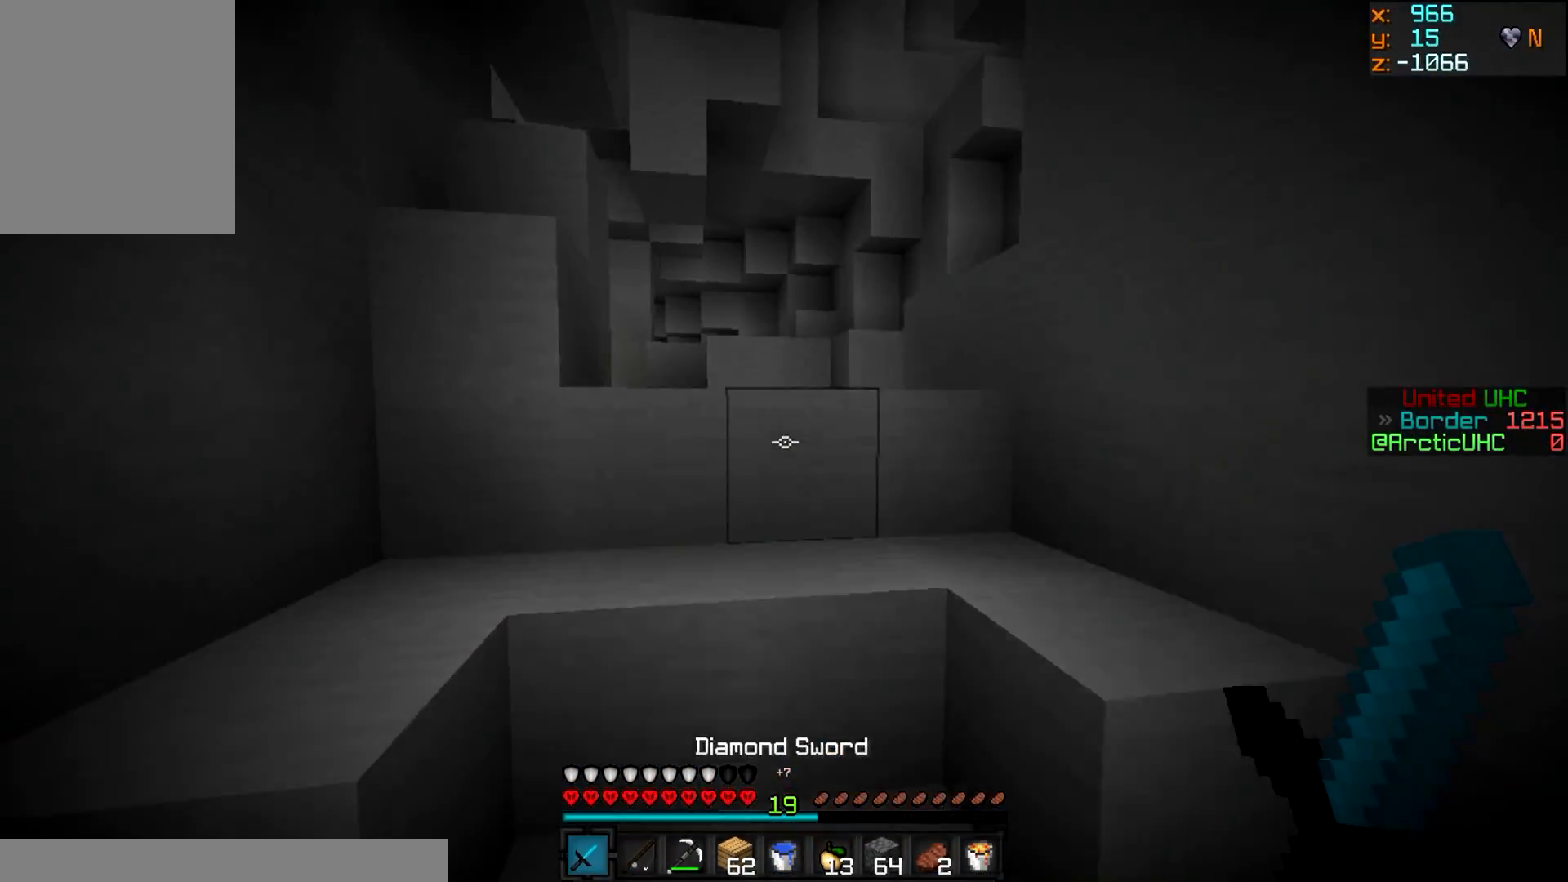
Gameplay with keyboard and mouse; each line is a JSON object with the keys and mouse buttons held at the frame after it. "events" lists presses ("down") and releases ("up") of "a", "d", "s", "w", "mouse_left" and "mouse_right" between this image and that frame as [ms after this image, input, new state], when the widget could be followed in between. "mouse_left", "mouse_right" = the "left", "right" buttons of the "mouse" list. No other keys are recorded. Fast repeated clicks can show as one long hold. Mouse movement is not recorded.
{"keys": ["a", "w"], "mouse": [], "events": [[34, "a", "up"], [267, "a", "down"], [351, "d", "up"]]}
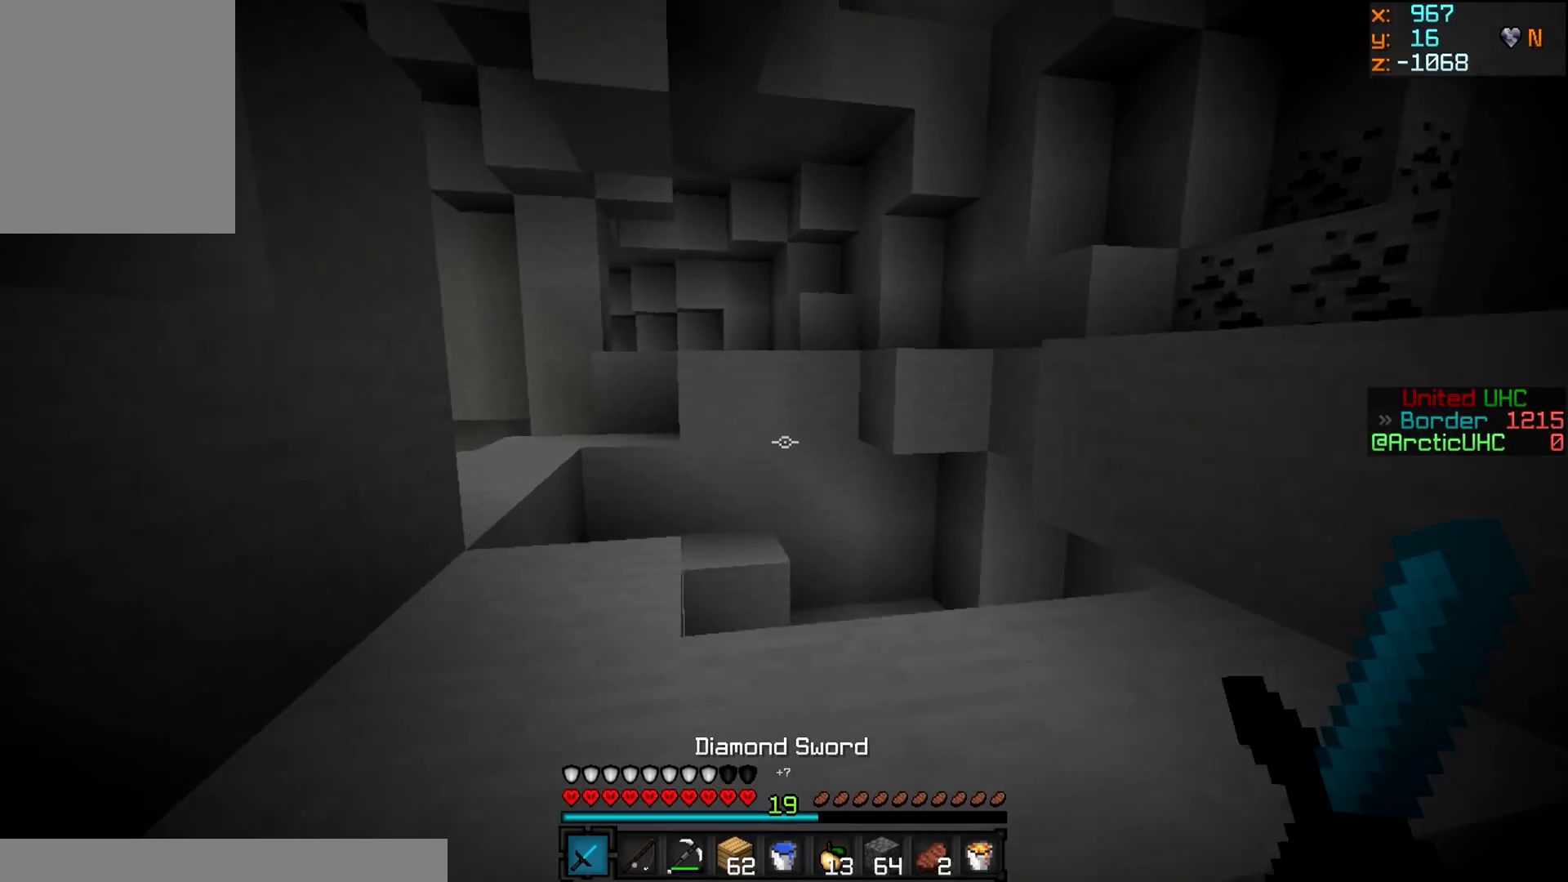
{"keys": ["w"], "mouse": [], "events": [[83, "a", "up"]]}
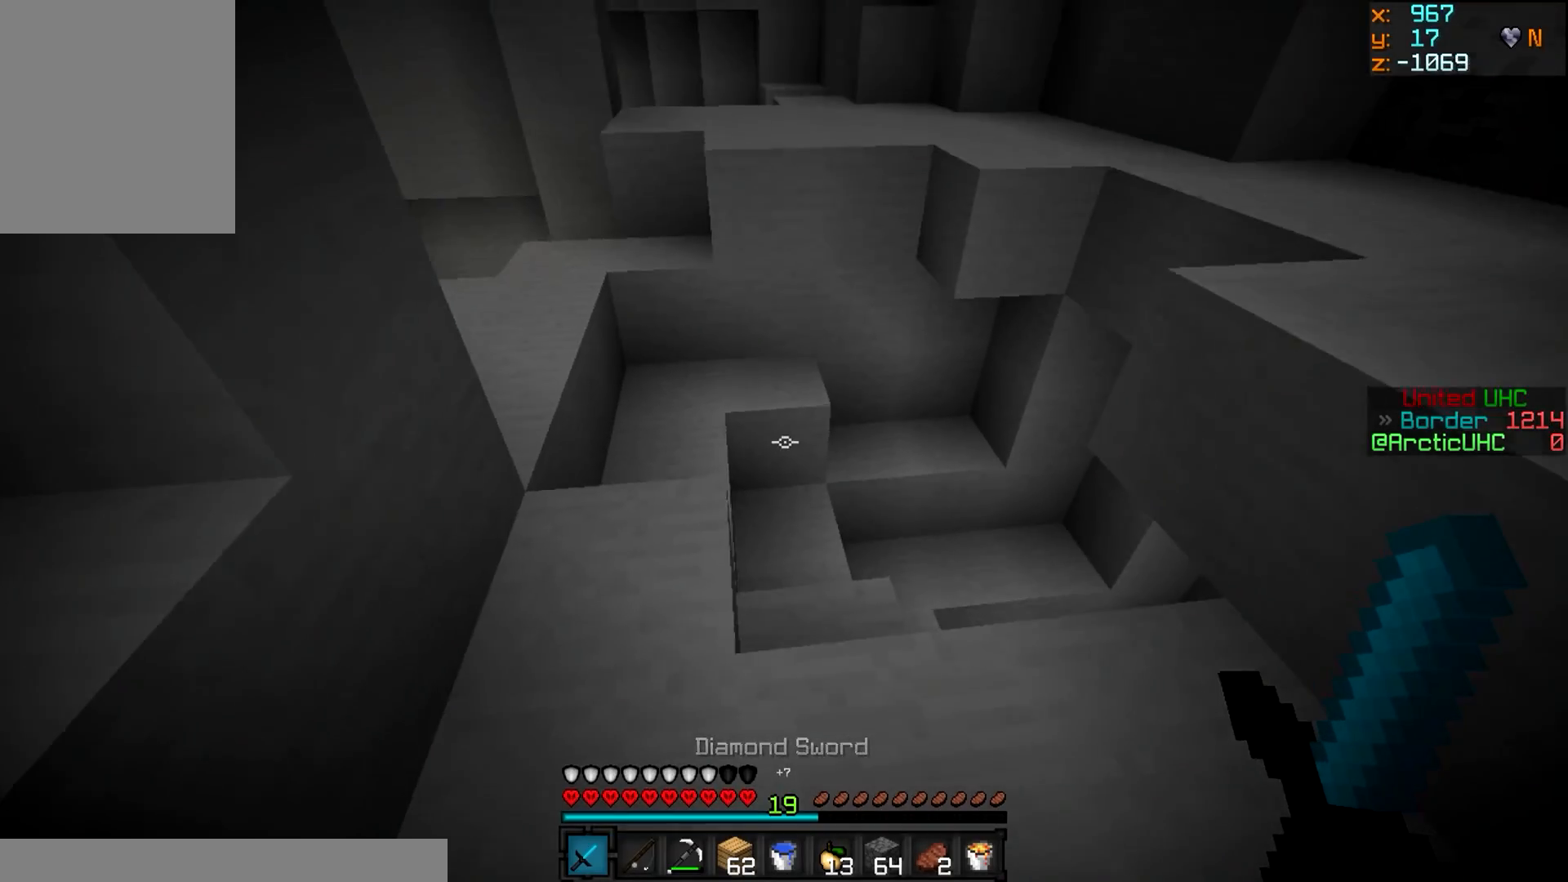
{"keys": ["w"], "mouse": [], "events": [[17, "a", "down"], [134, "a", "up"]]}
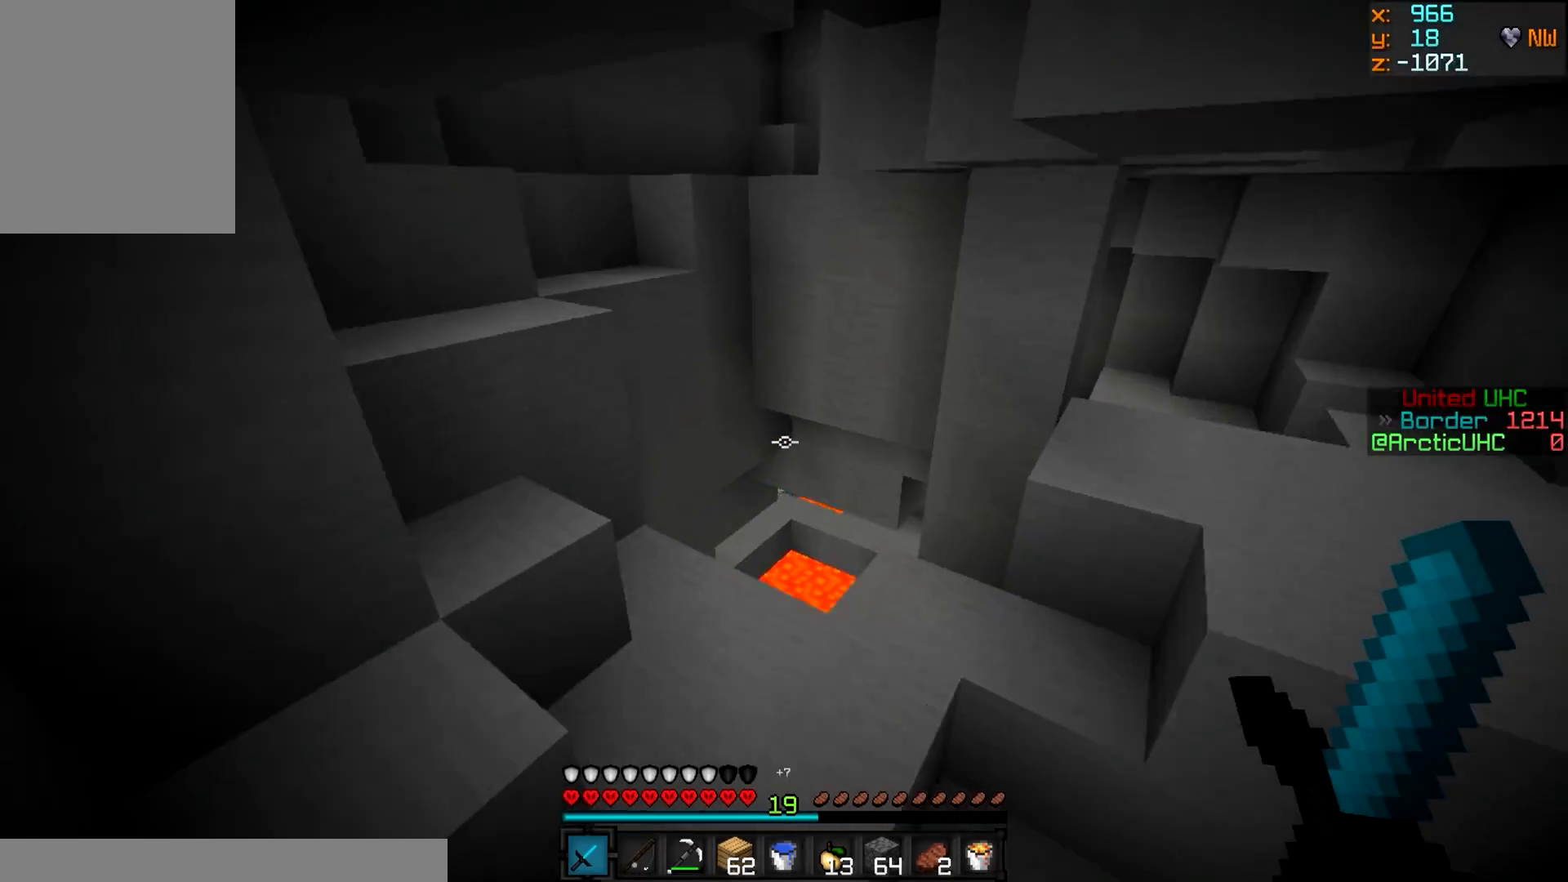
{"keys": ["a"], "mouse": [], "events": [[317, "d", "down"], [434, "w", "up"], [467, "a", "down"], [500, "d", "up"]]}
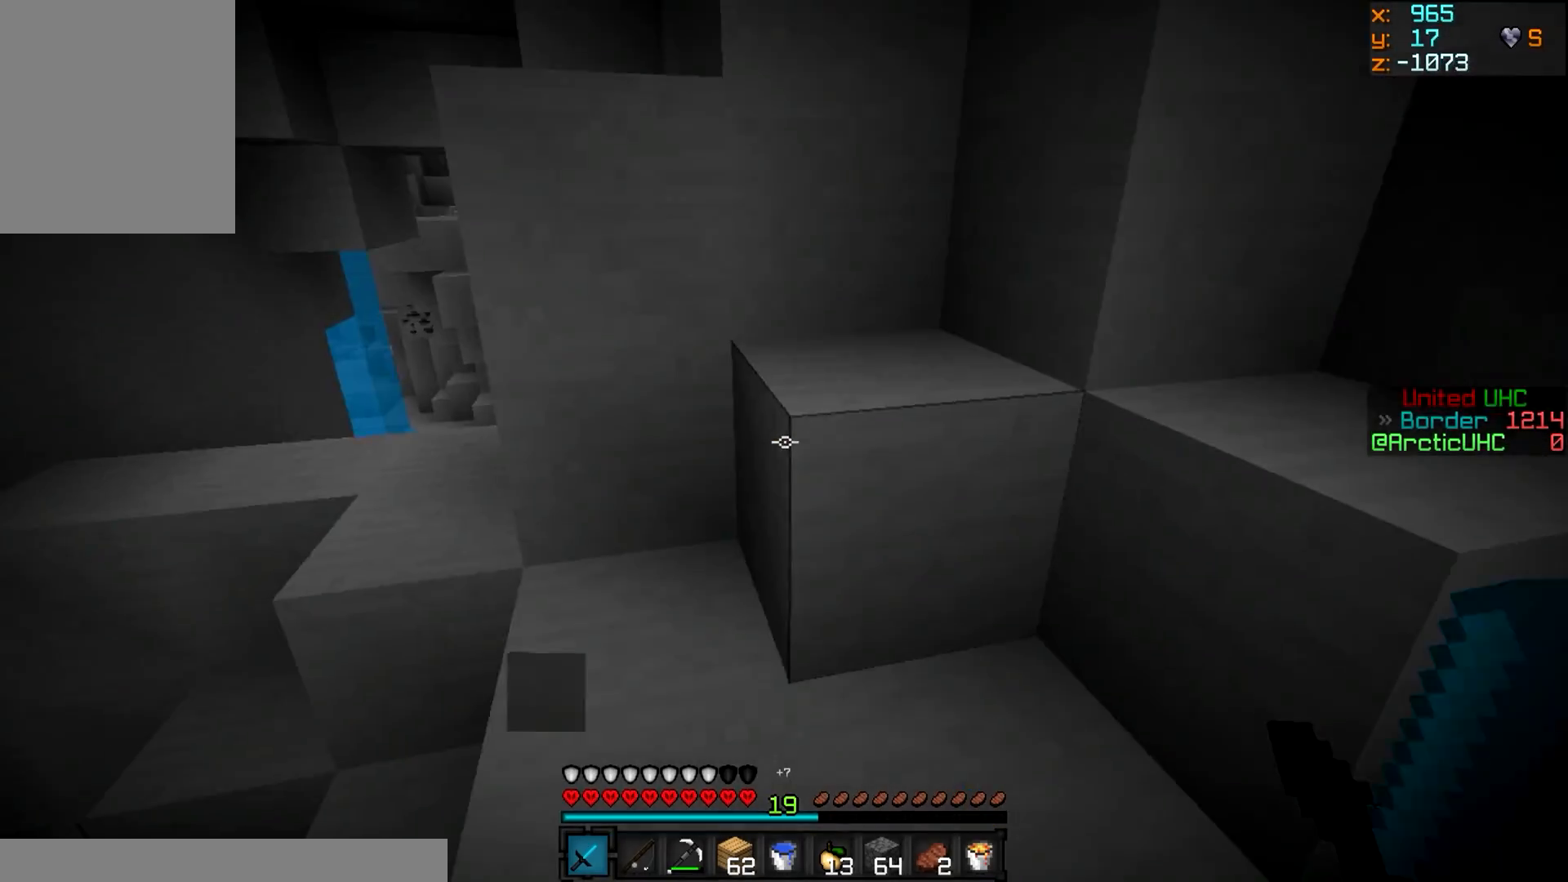
{"keys": ["w"], "mouse": [], "events": [[67, "w", "down"], [401, "a", "up"]]}
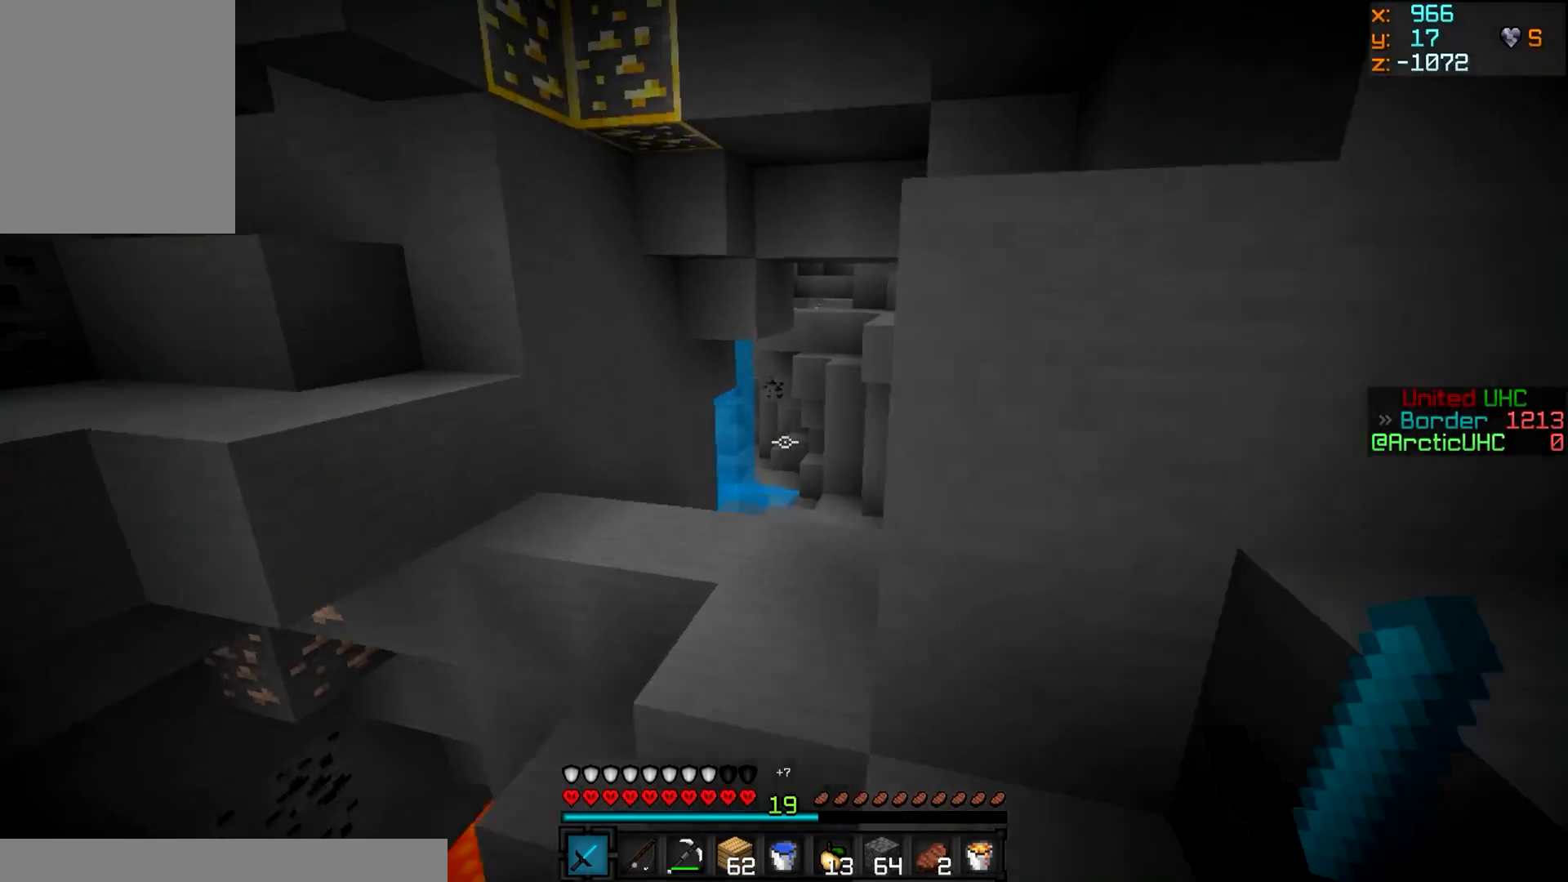
{"keys": ["d", "w"], "mouse": [], "events": [[317, "d", "down"]]}
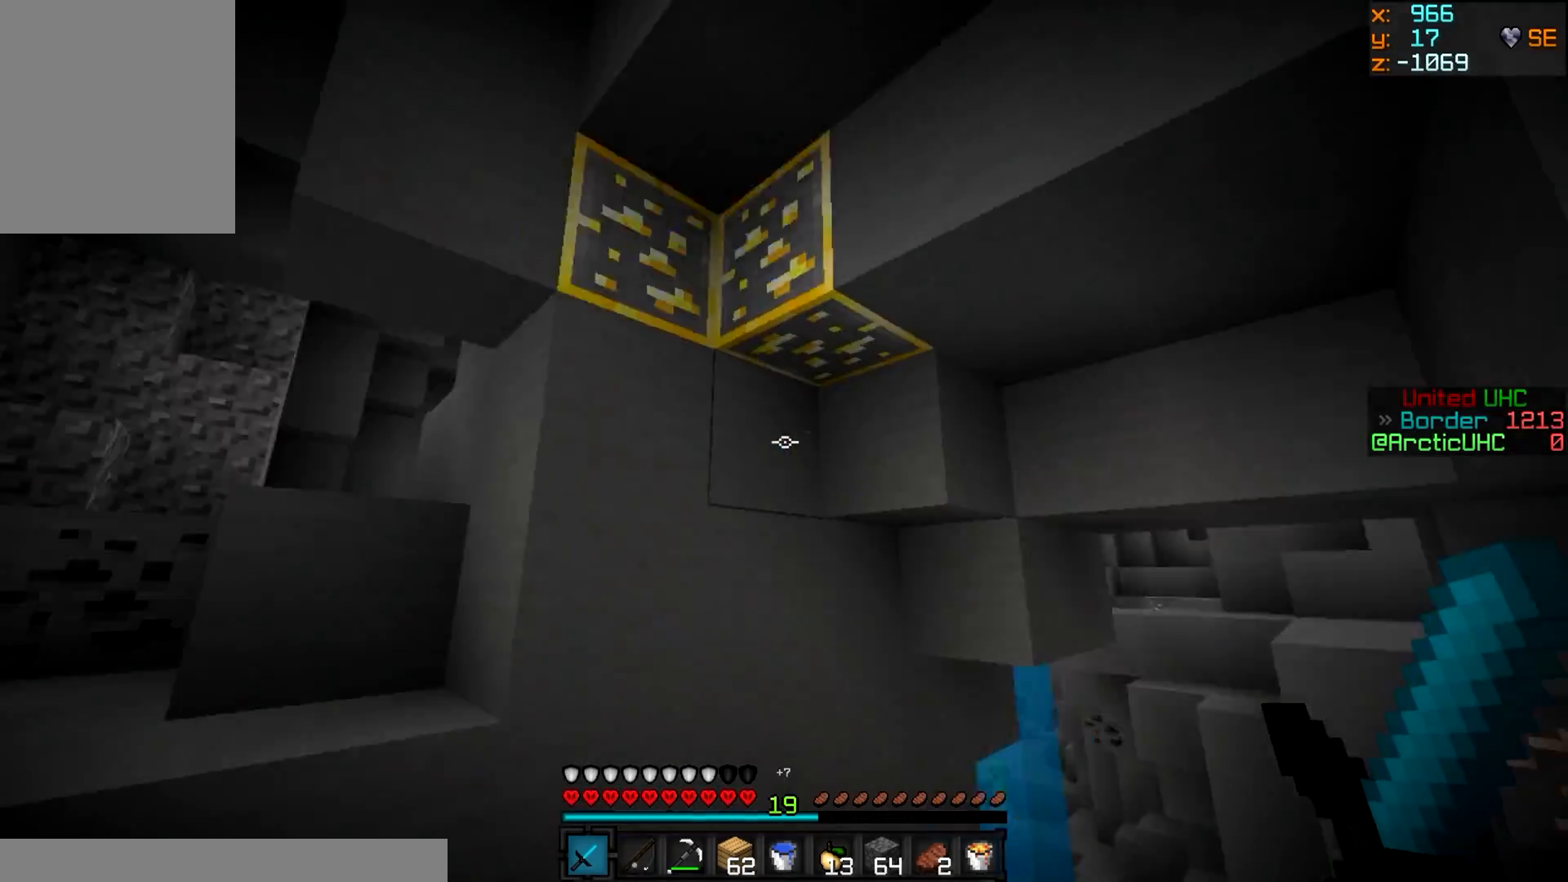
{"keys": [], "mouse": ["left"], "events": [[50, "d", "up"], [50, "mouse_left", "down"], [134, "w", "up"]]}
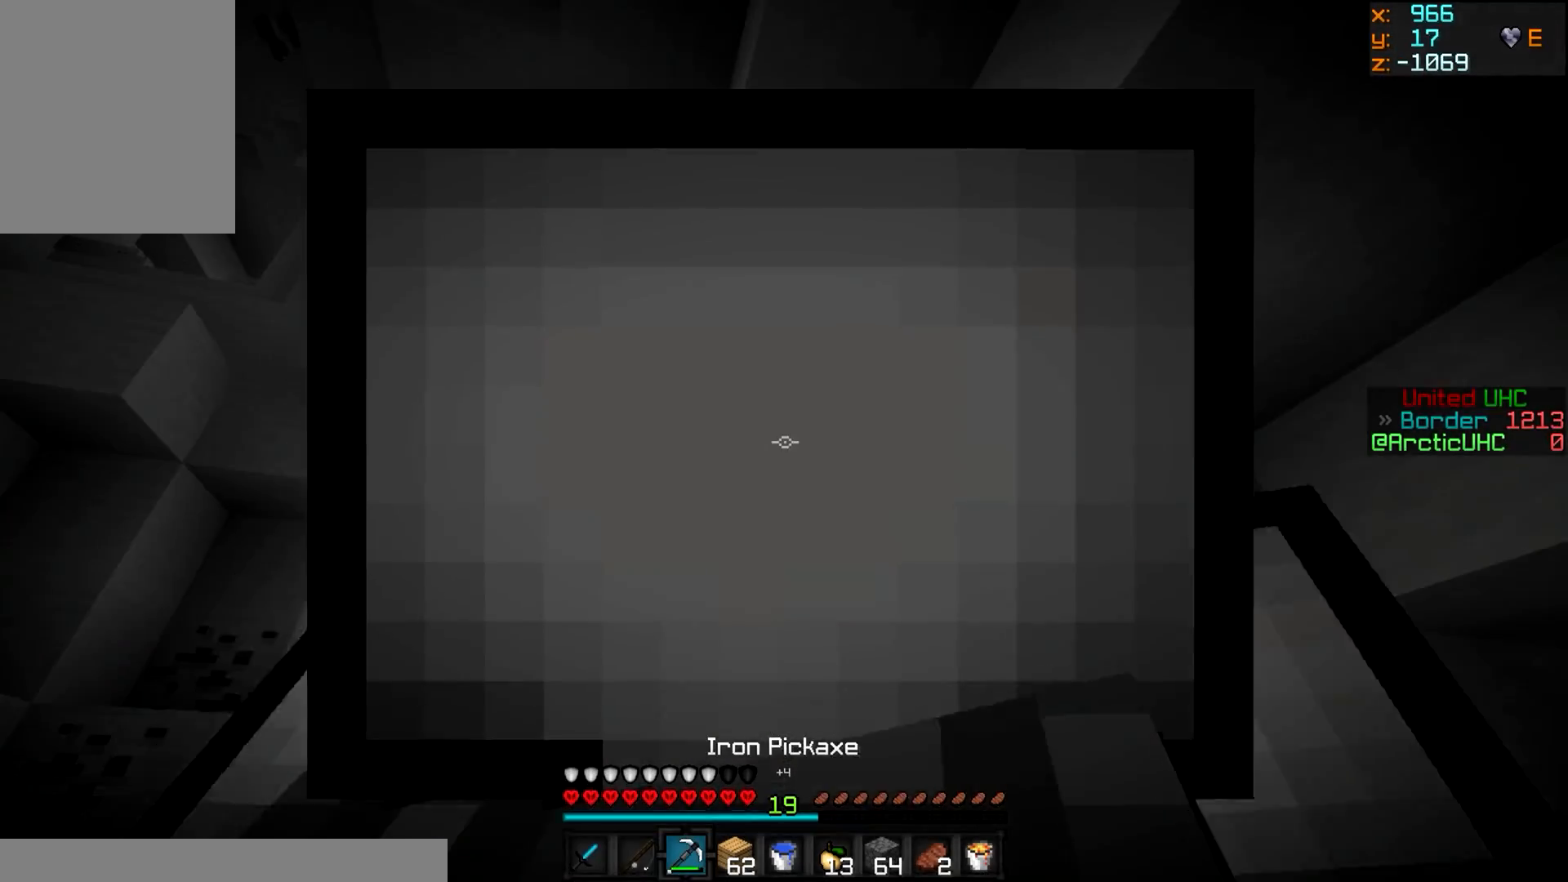
{"keys": [], "mouse": ["left"], "events": []}
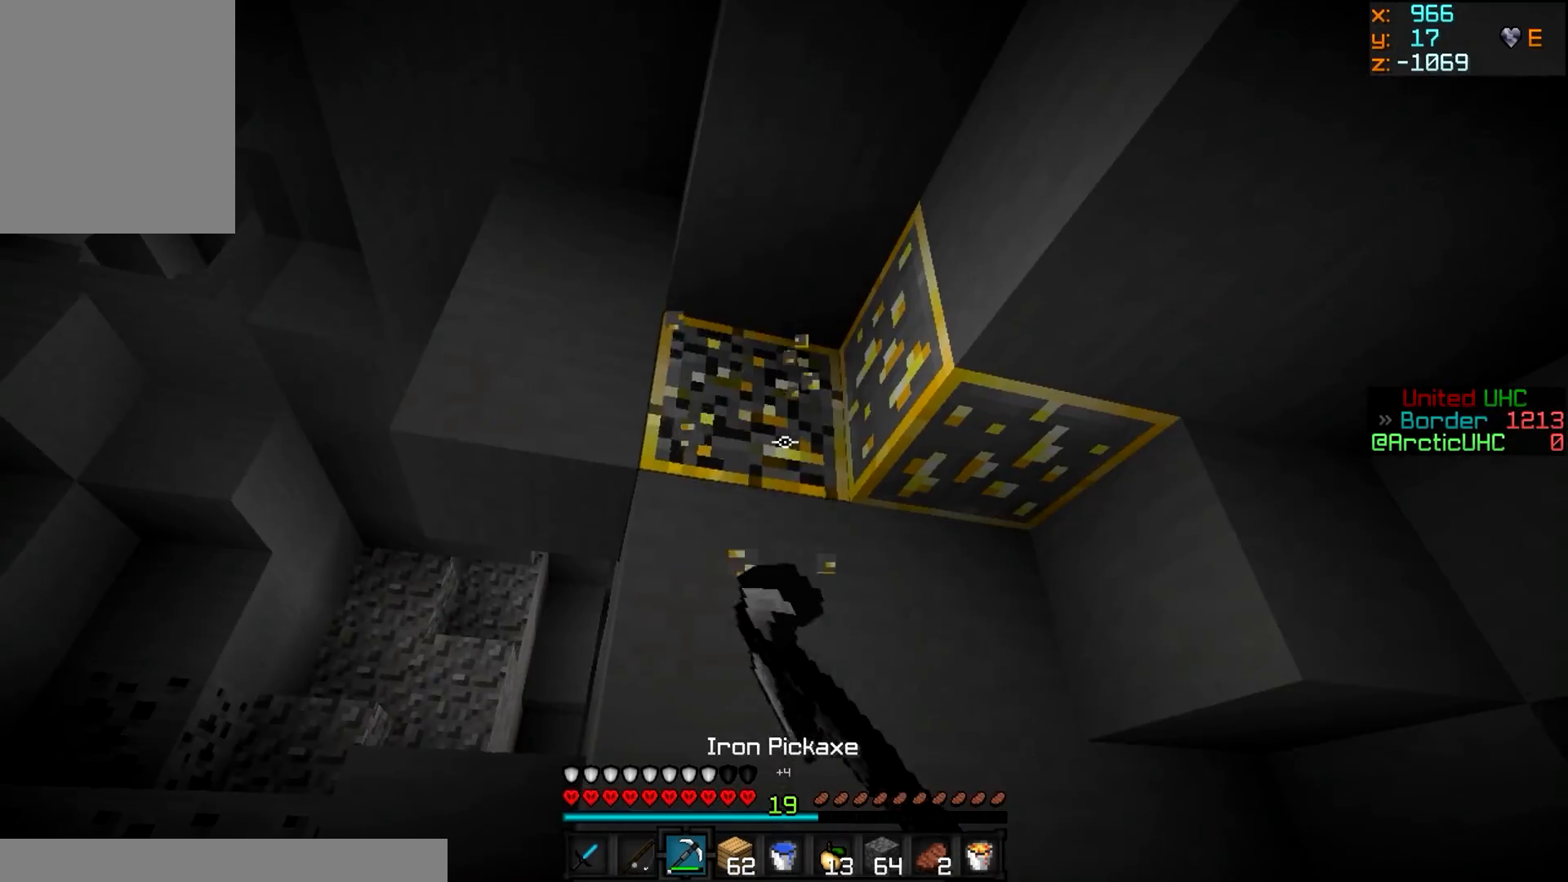
{"keys": ["a", "w"], "mouse": ["left"], "events": [[17, "w", "down"], [217, "a", "down"]]}
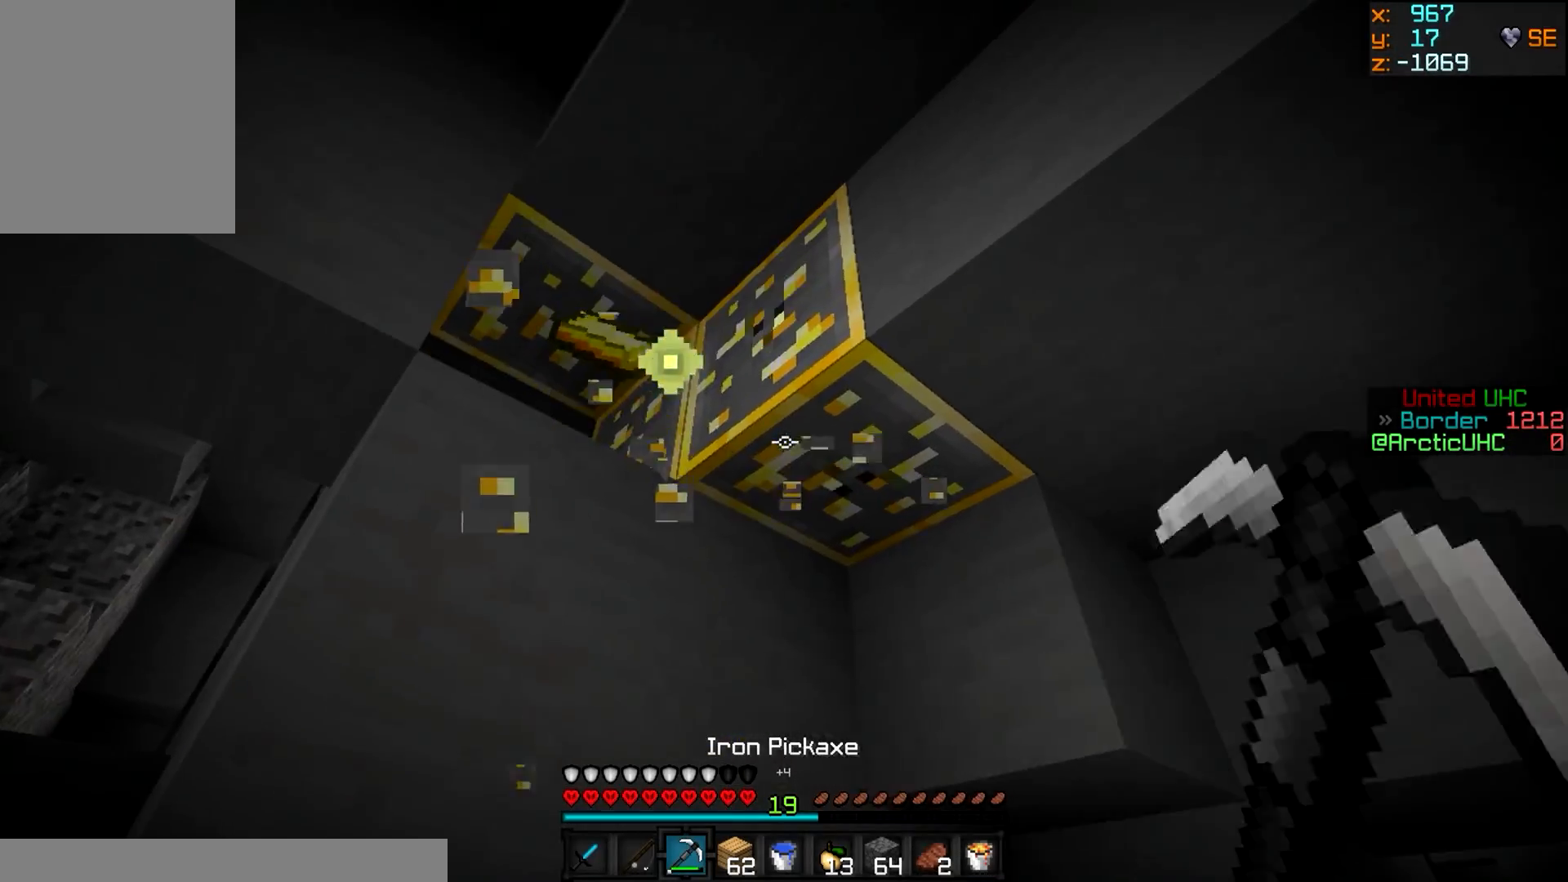
{"keys": [], "mouse": ["left"], "events": [[33, "a", "up"], [83, "w", "up"]]}
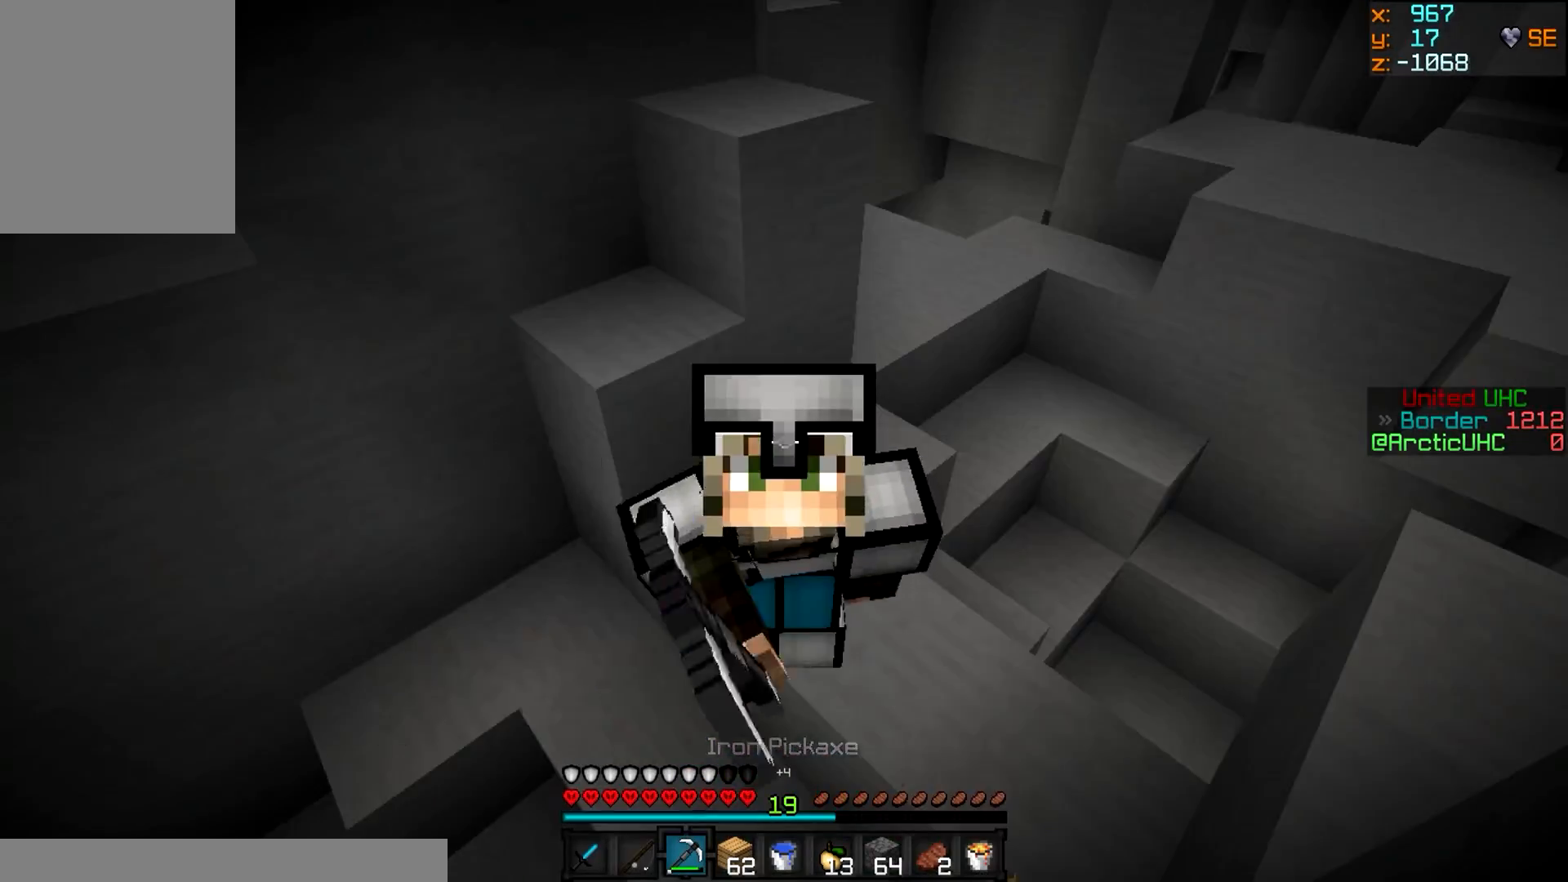
{"keys": ["d", "w"], "mouse": ["left"], "events": [[251, "w", "down"], [401, "d", "down"]]}
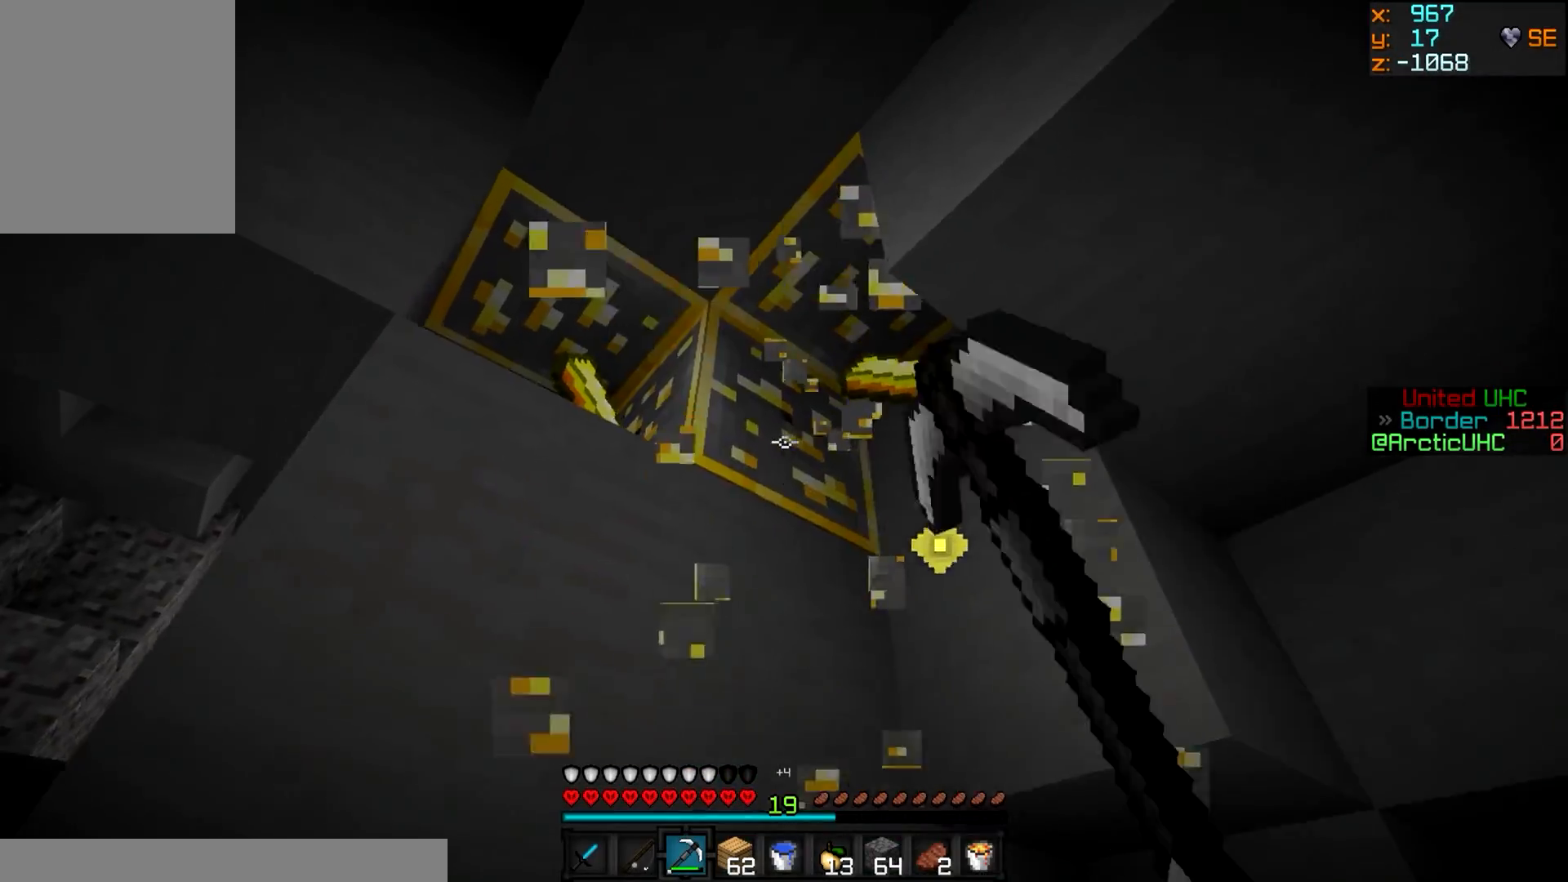
{"keys": [], "mouse": ["left"], "events": [[133, "d", "up"], [183, "w", "up"]]}
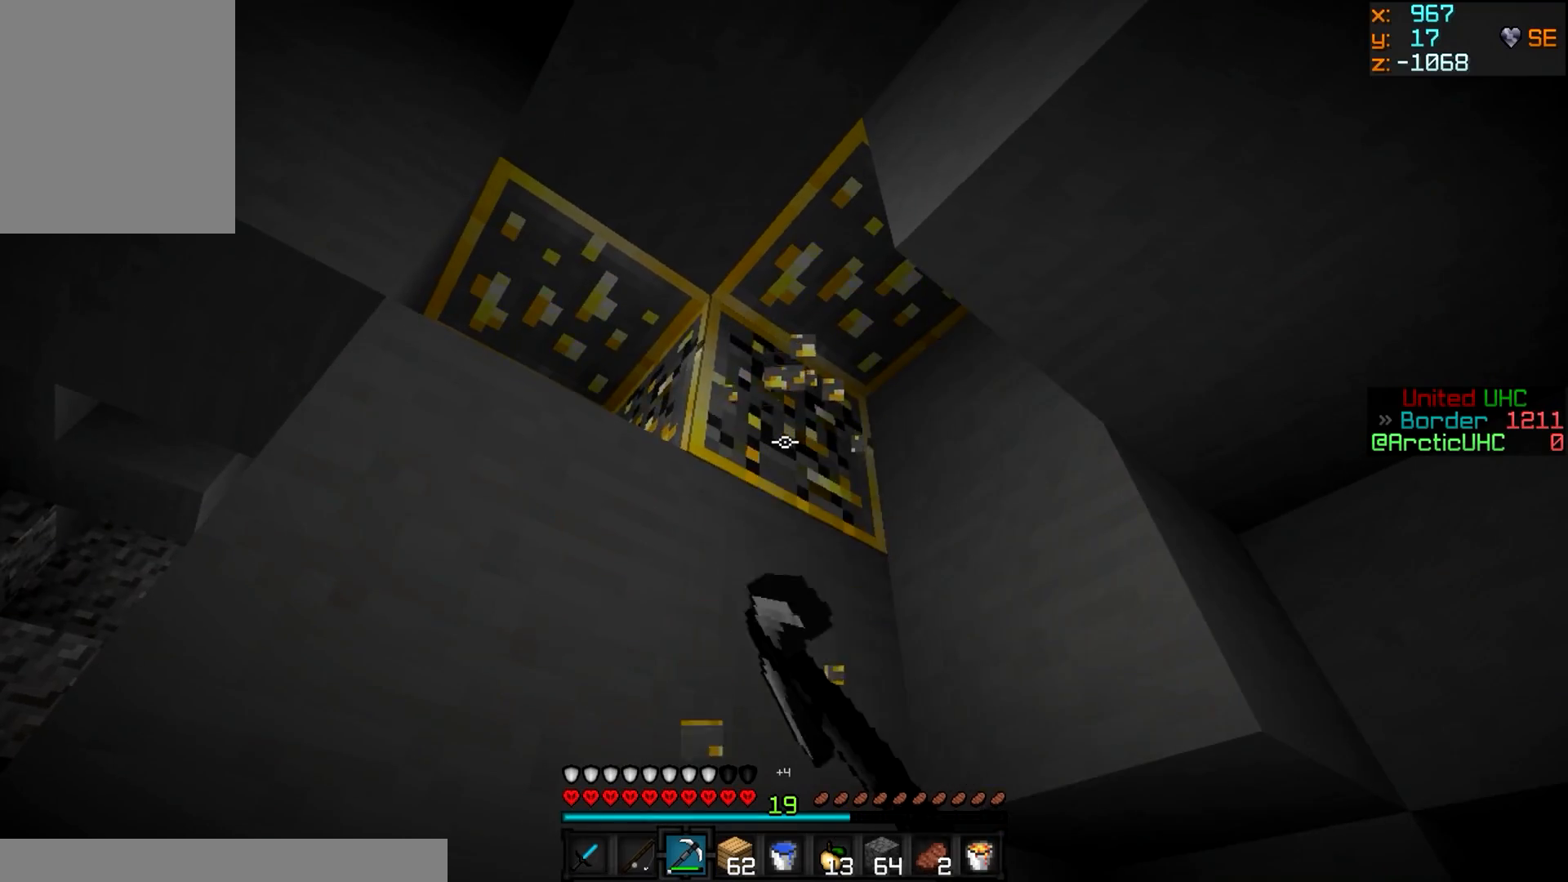
{"keys": [], "mouse": ["left"], "events": [[317, "a", "down"], [467, "a", "up"]]}
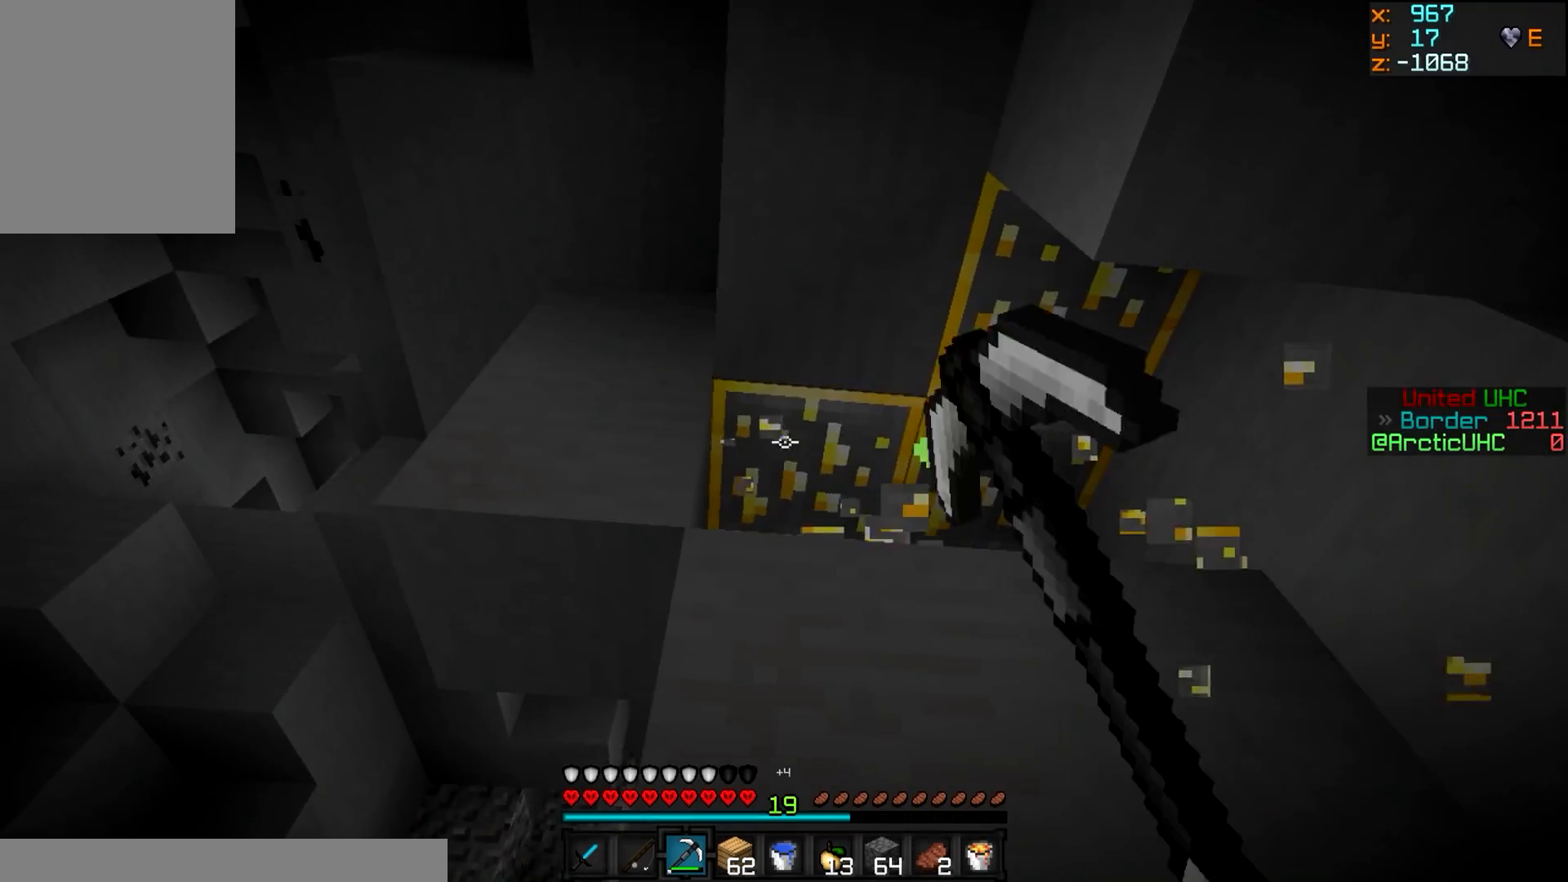
{"keys": [], "mouse": ["left"], "events": []}
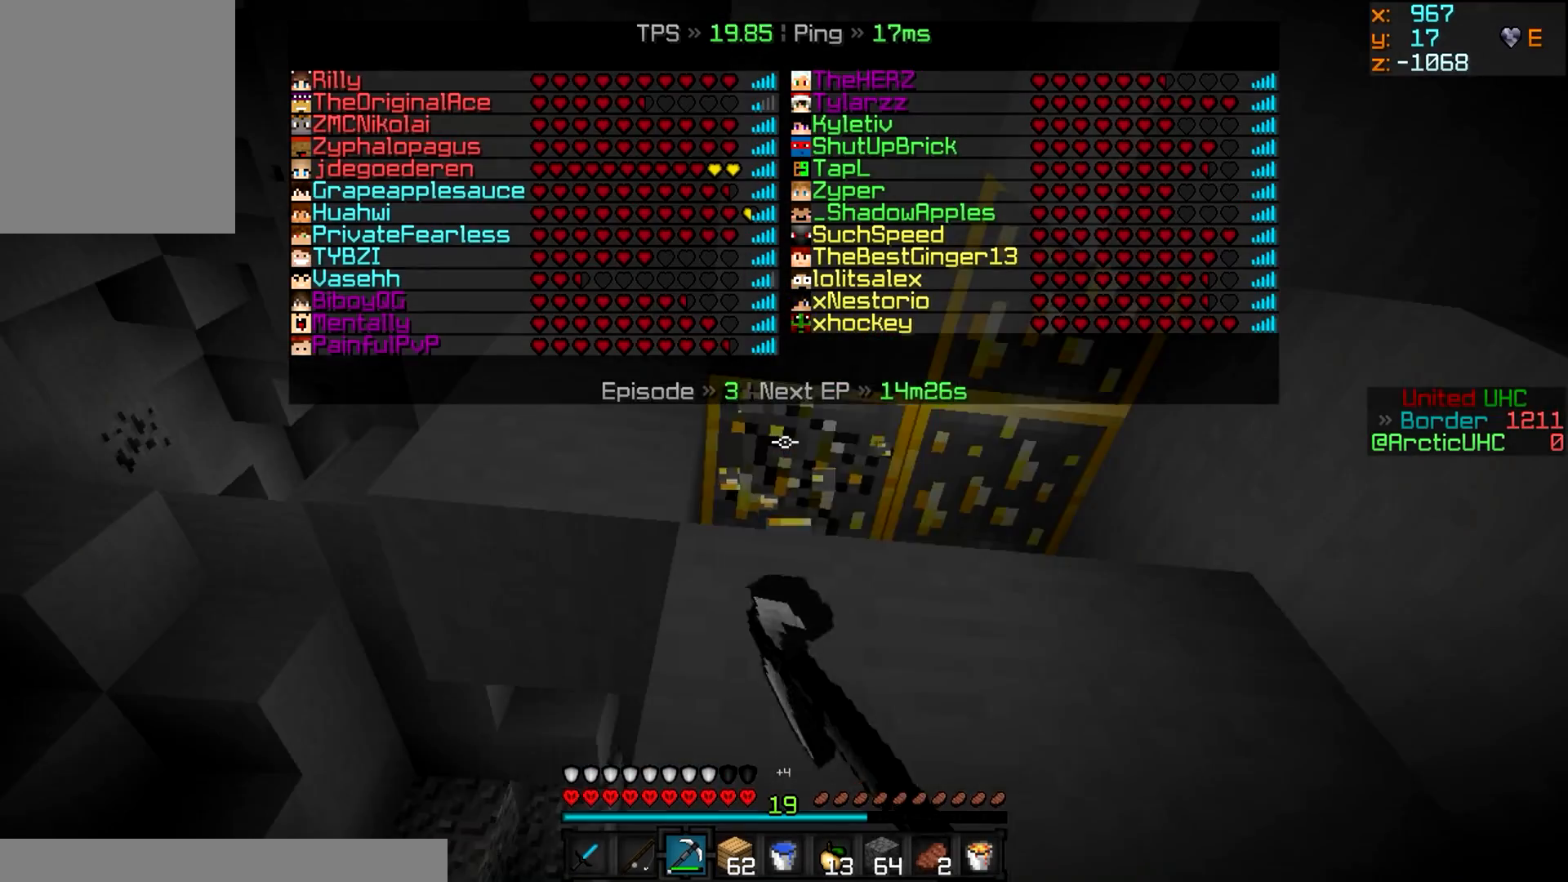
{"keys": [], "mouse": ["left"], "events": []}
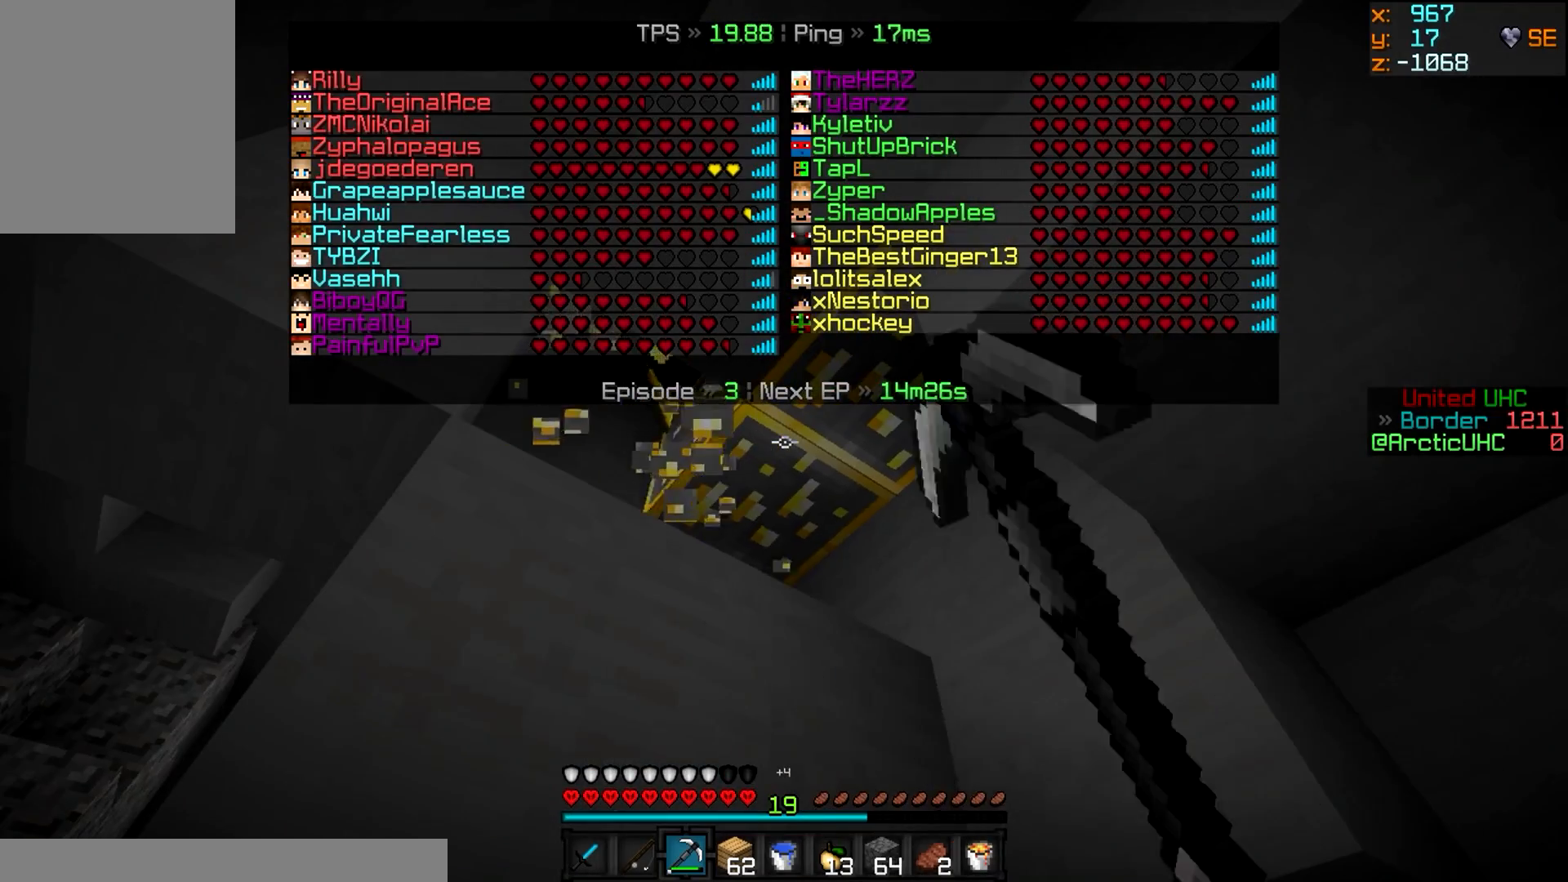
{"keys": [], "mouse": ["left"], "events": []}
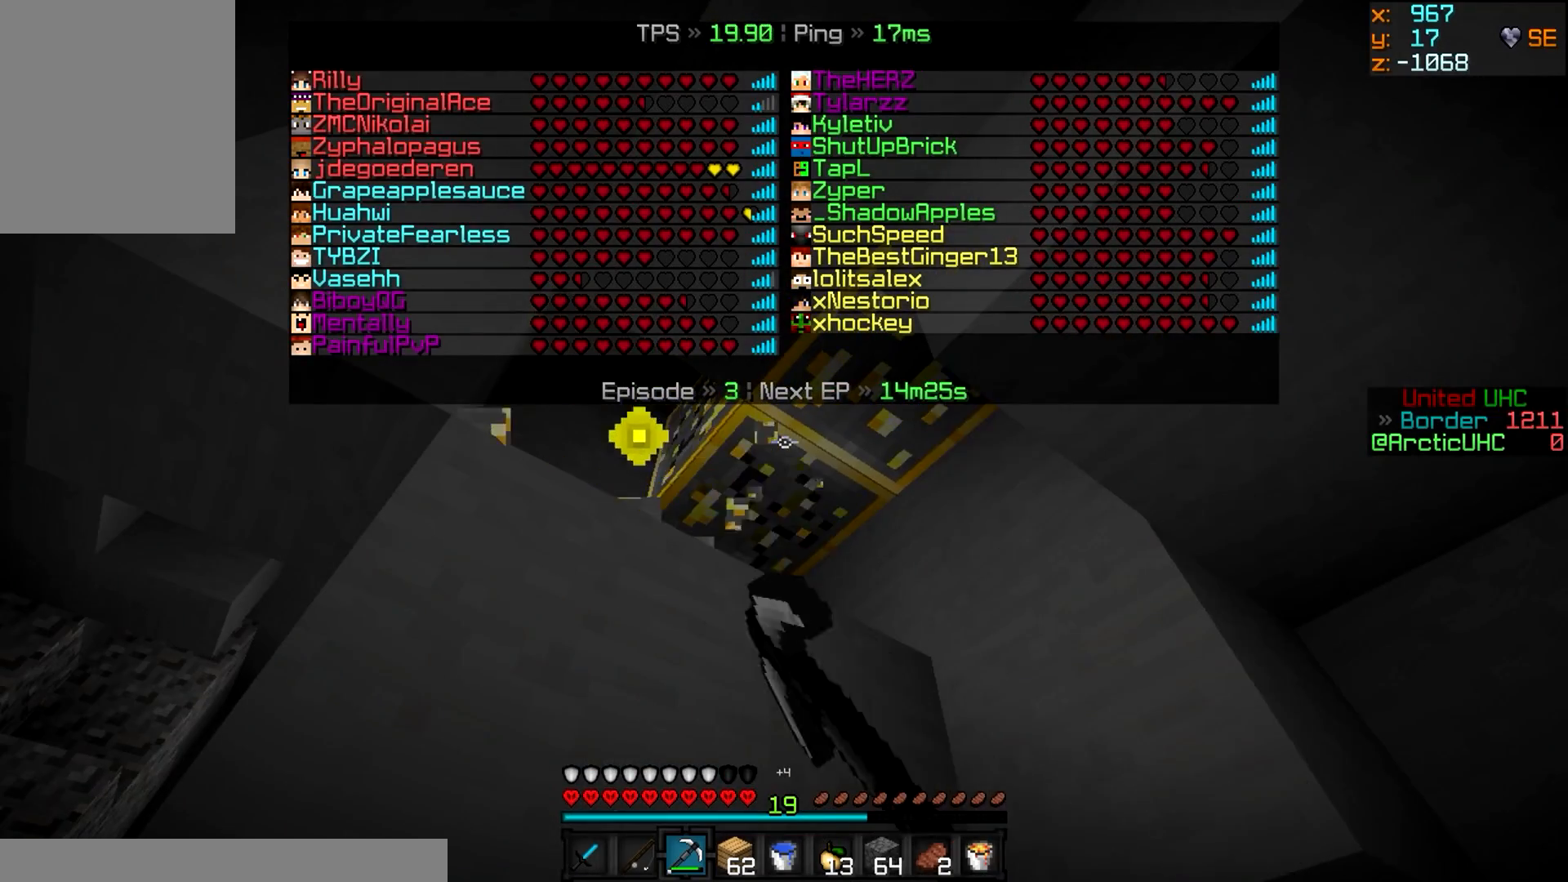
{"keys": [], "mouse": ["left"], "events": []}
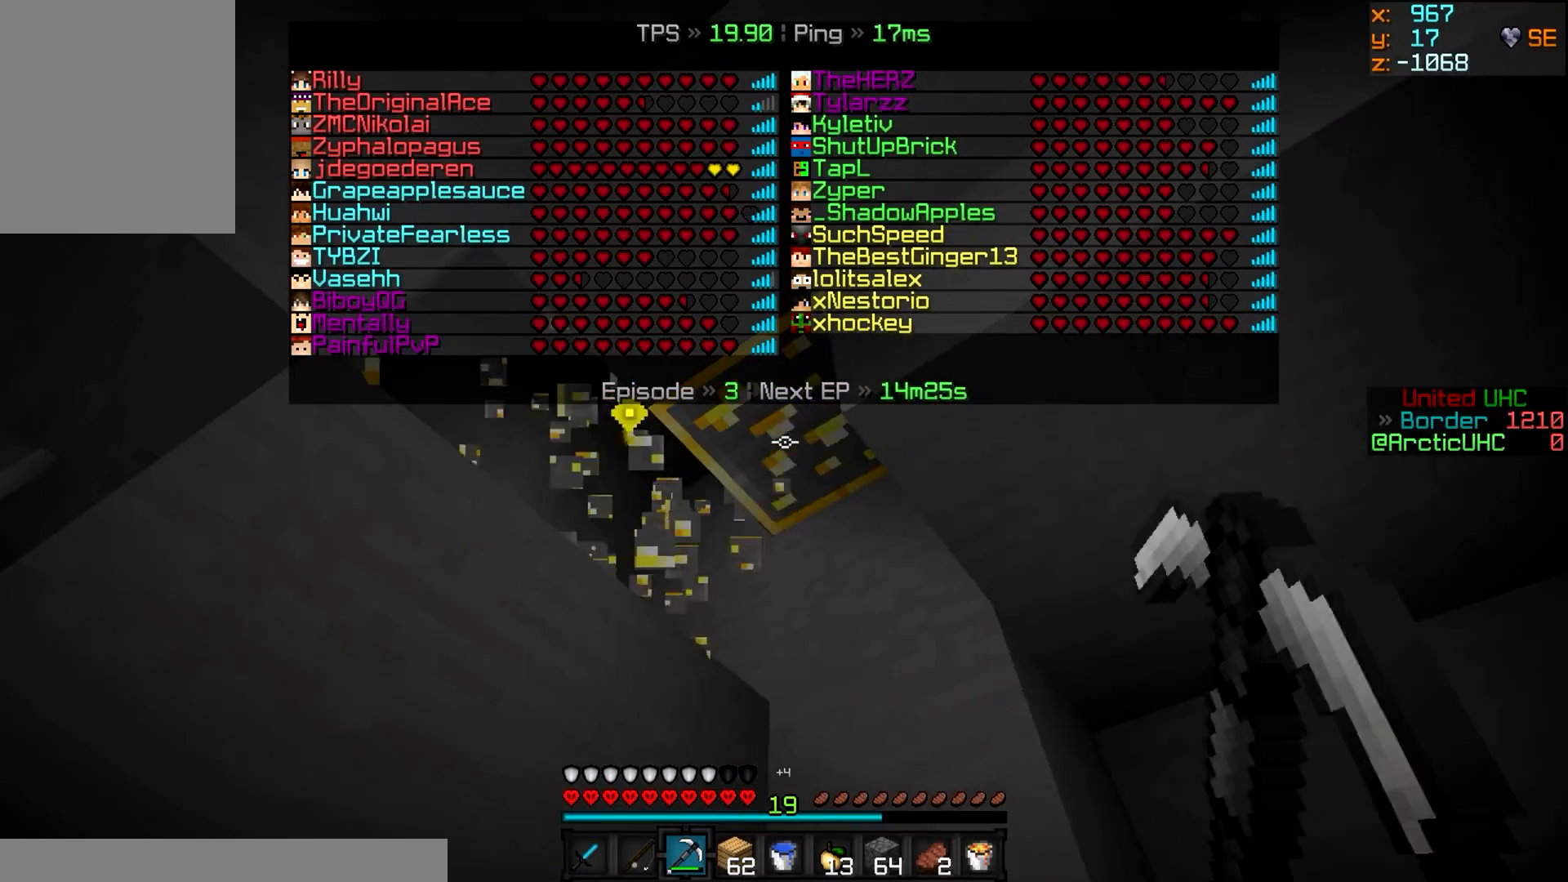
{"keys": [], "mouse": ["left"], "events": []}
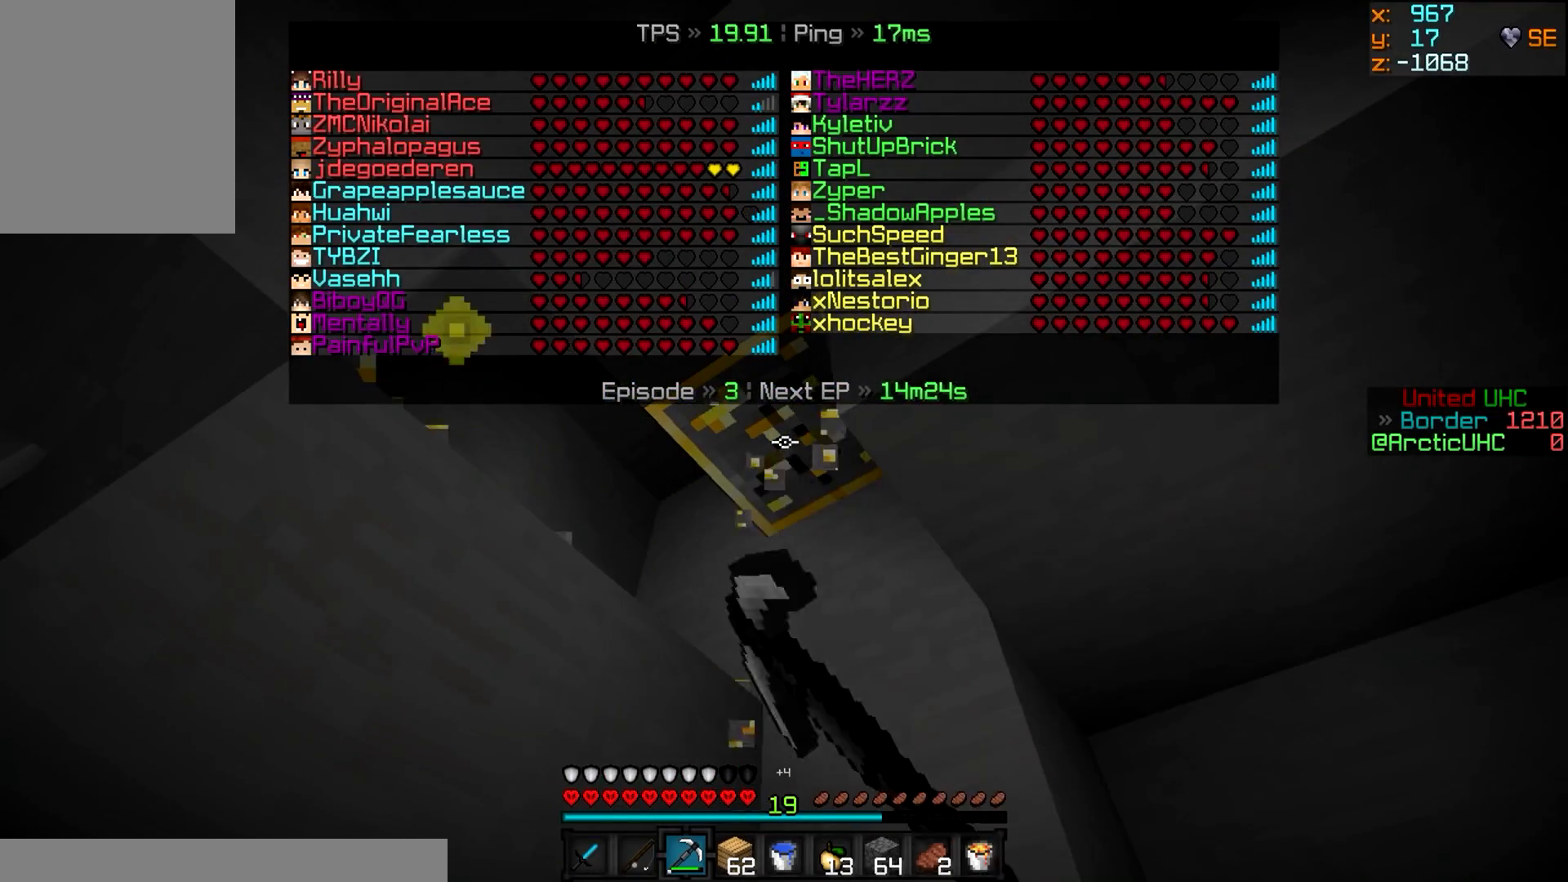
{"keys": [], "mouse": ["left"], "events": []}
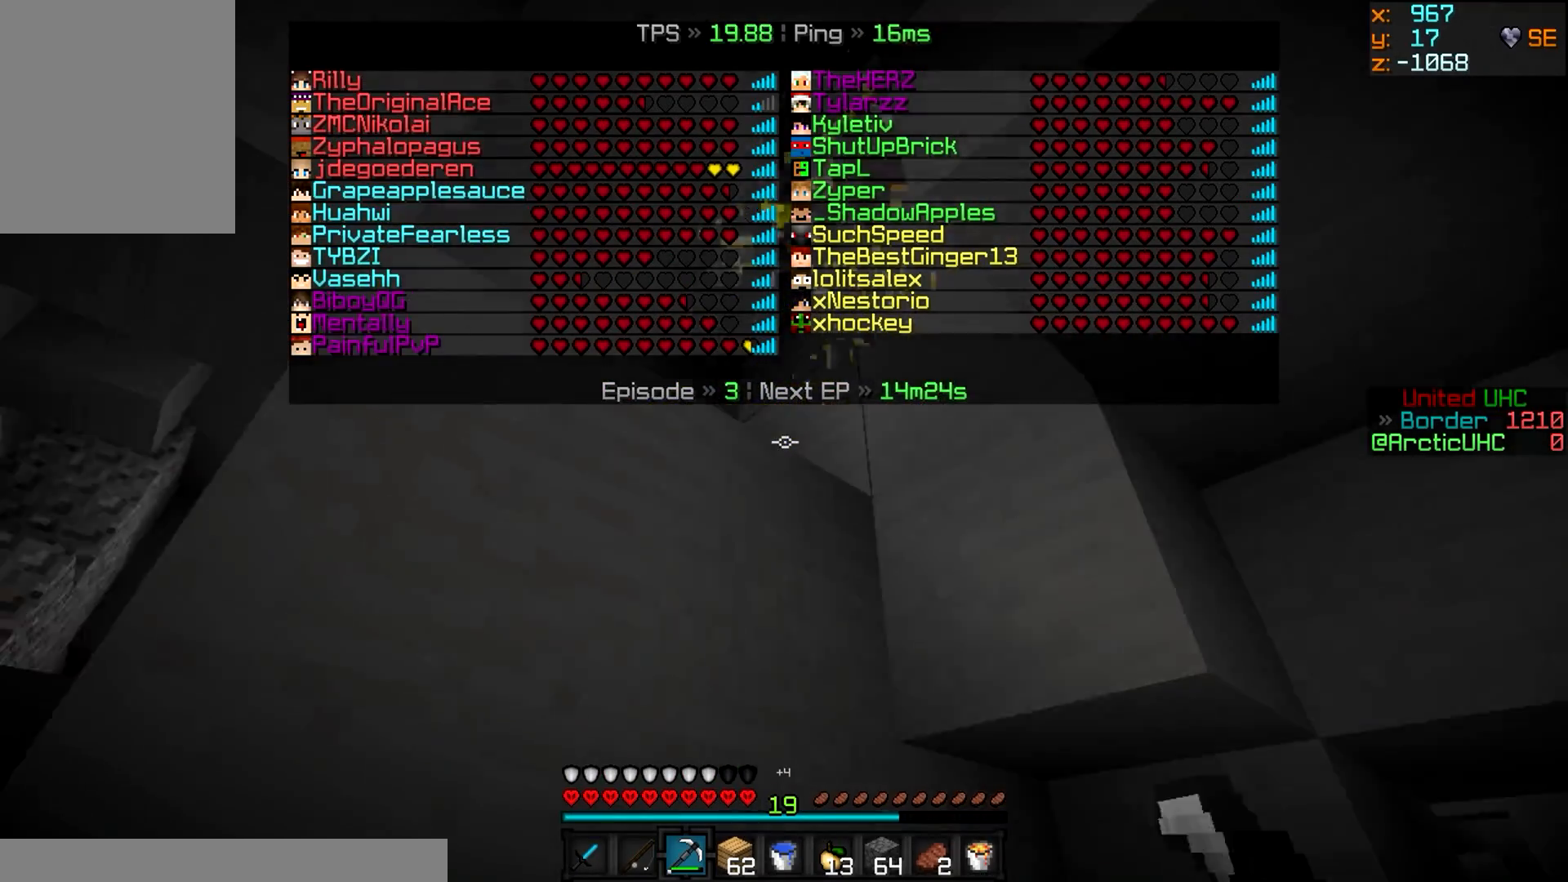
{"keys": [], "mouse": ["left"], "events": []}
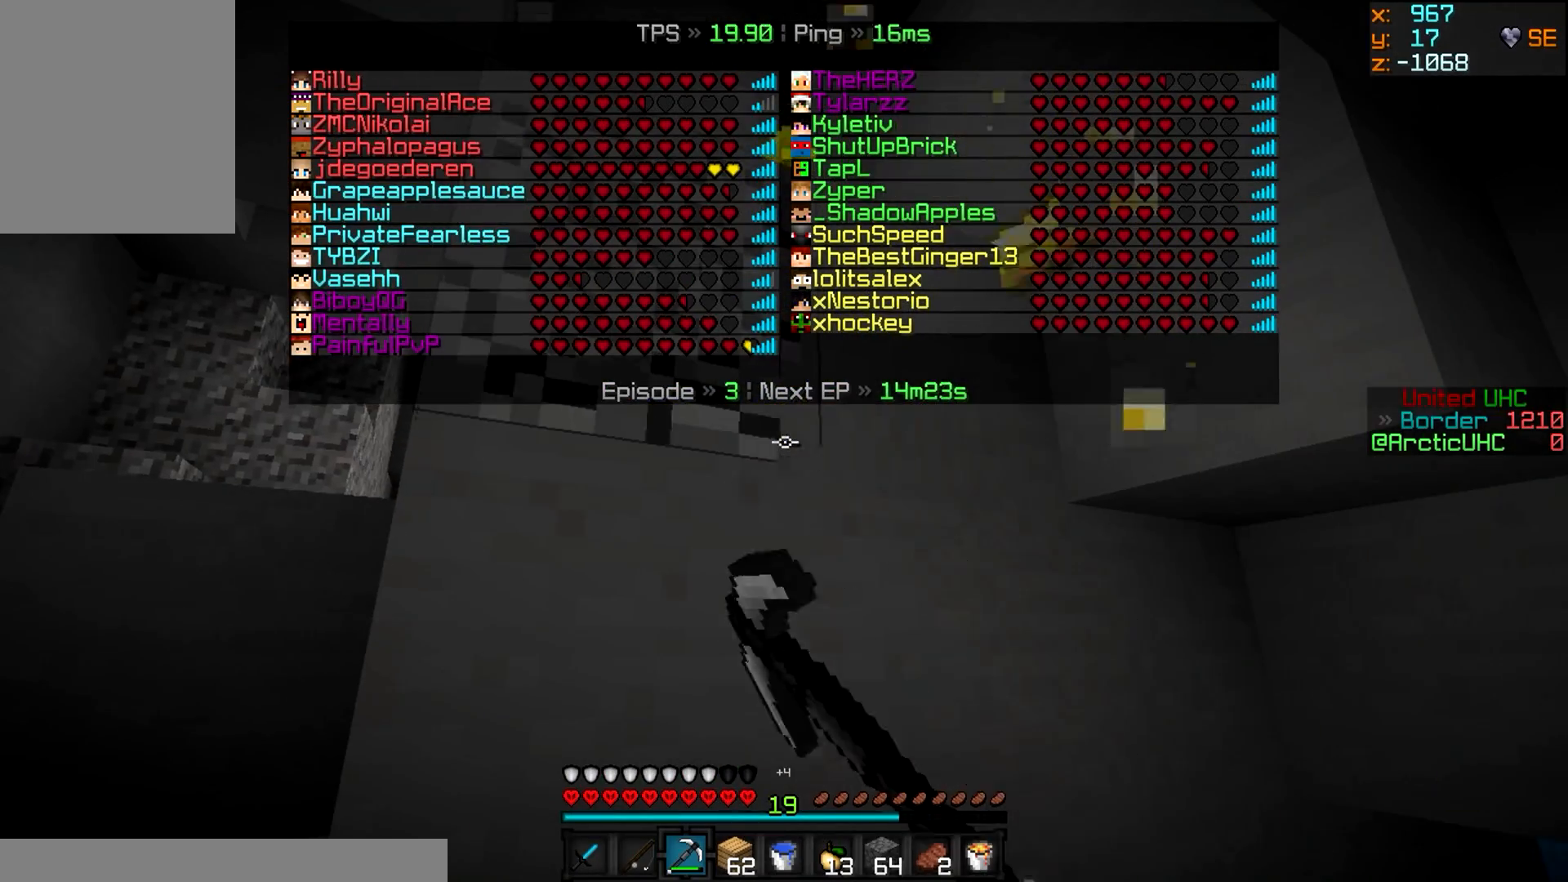
{"keys": [], "mouse": ["left"], "events": []}
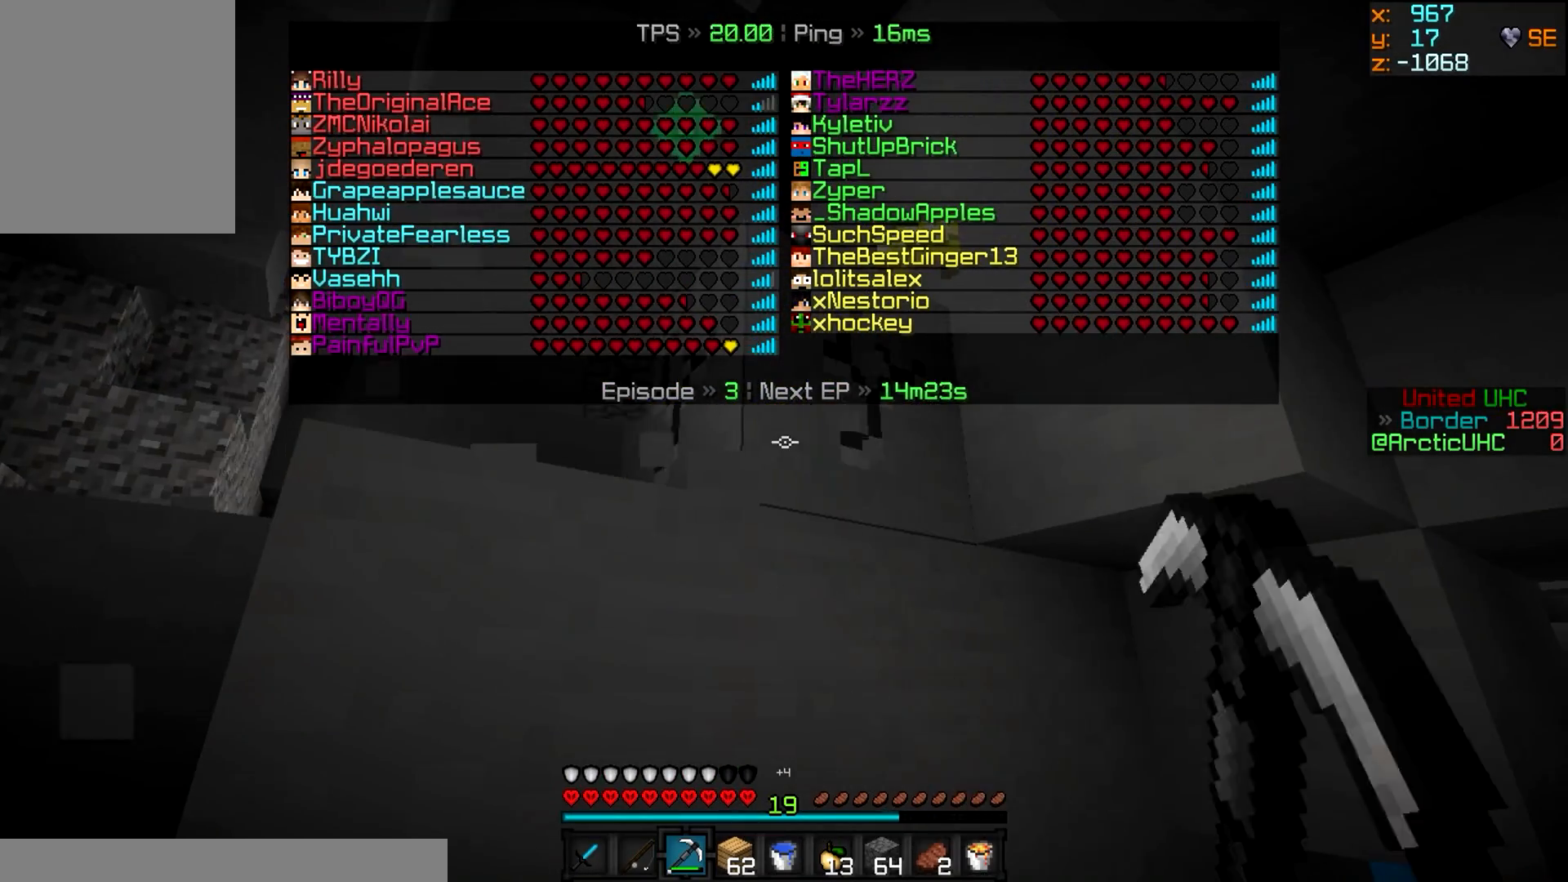
{"keys": [], "mouse": [], "events": [[67, "w", "down"], [401, "w", "up"], [501, "mouse_left", "up"]]}
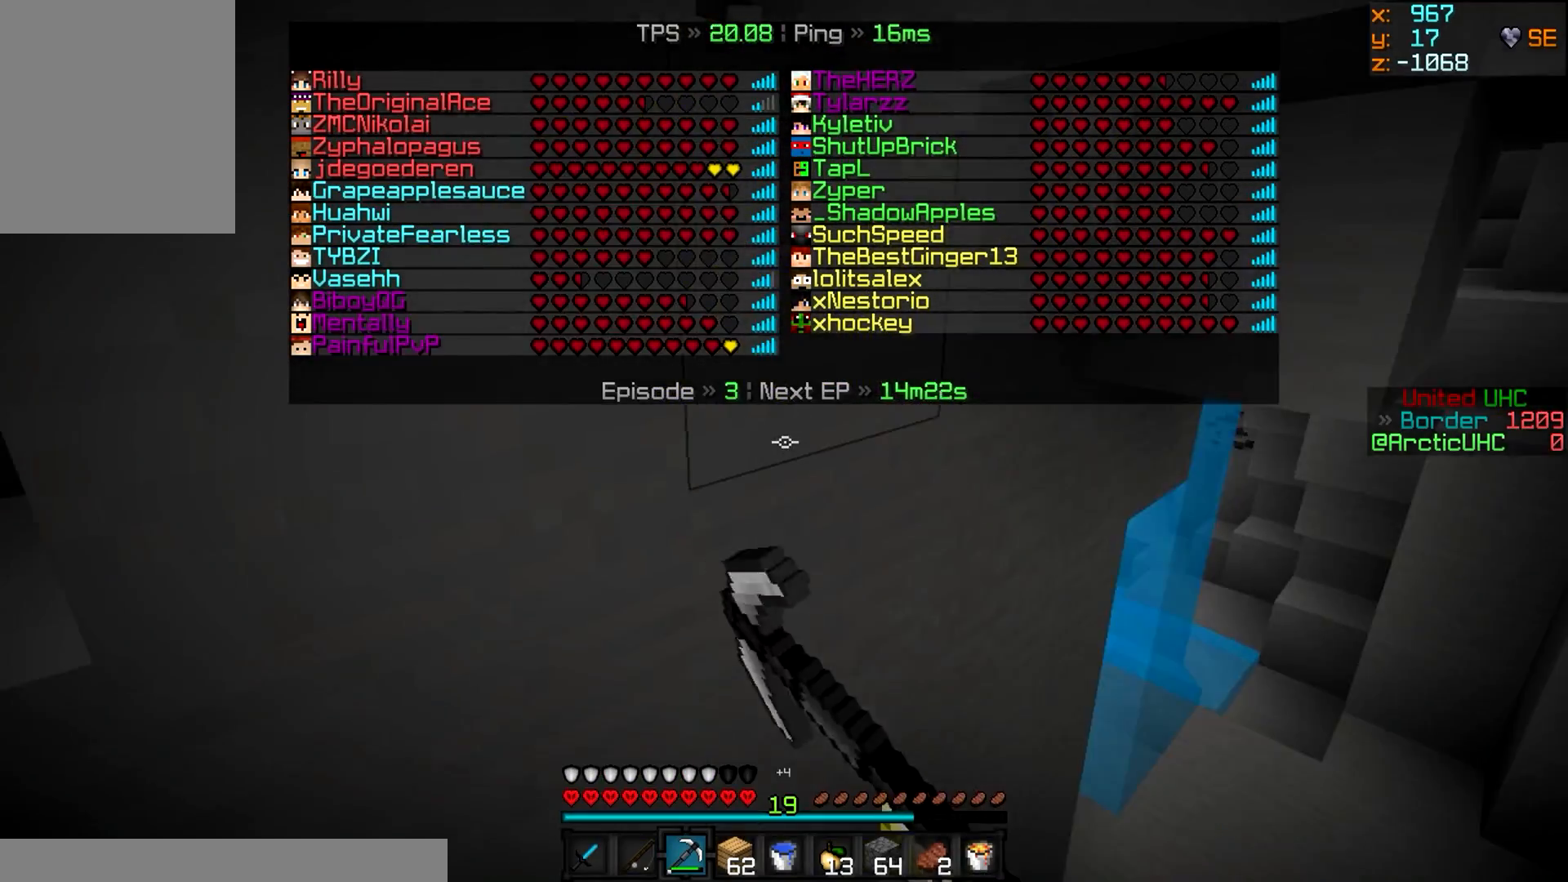
{"keys": ["w"], "mouse": [], "events": [[116, "w", "down"]]}